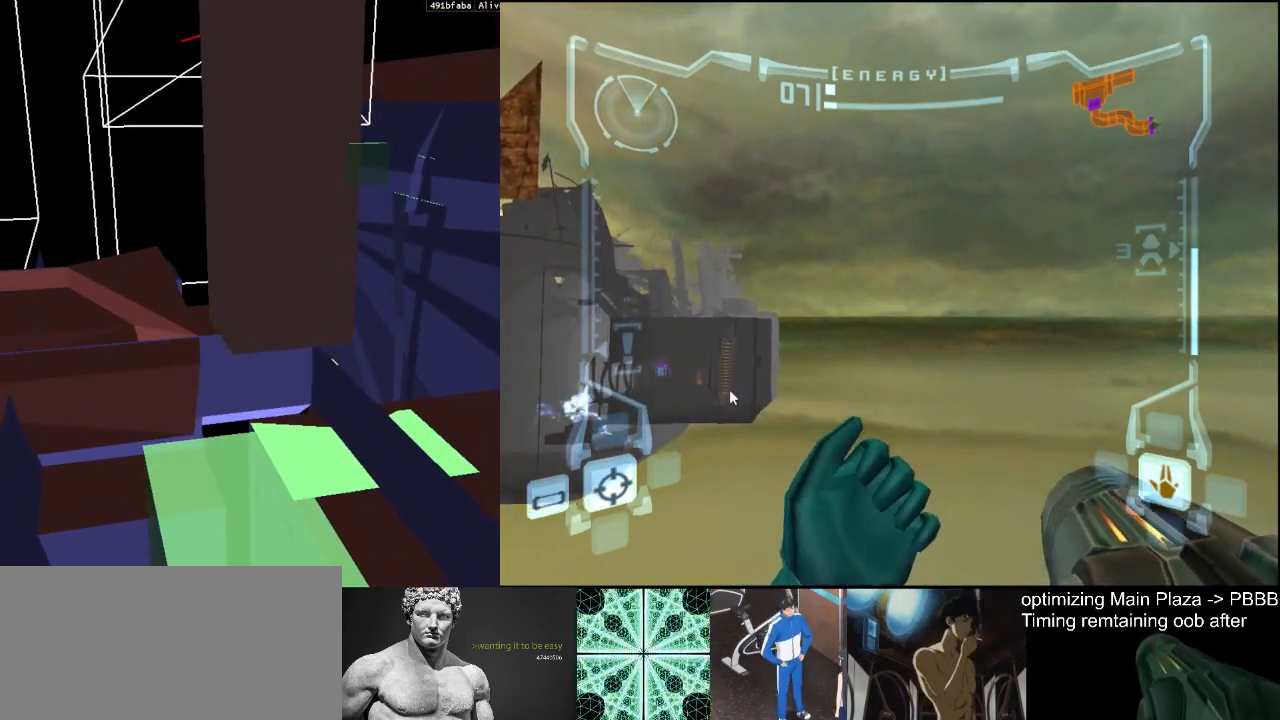
Gameplay with a controller (Nintendo layout); each line is a JSON object with the inputs held at the frame after it. "events" lists button and stick changes between this image and that frame as [ms after this image, input, new state], when the widget could be followed in between. Not read: L3 R3 right_stick.
{"buttons": ["X"], "left_stick": "center", "events": [[283, "X", "down"]]}
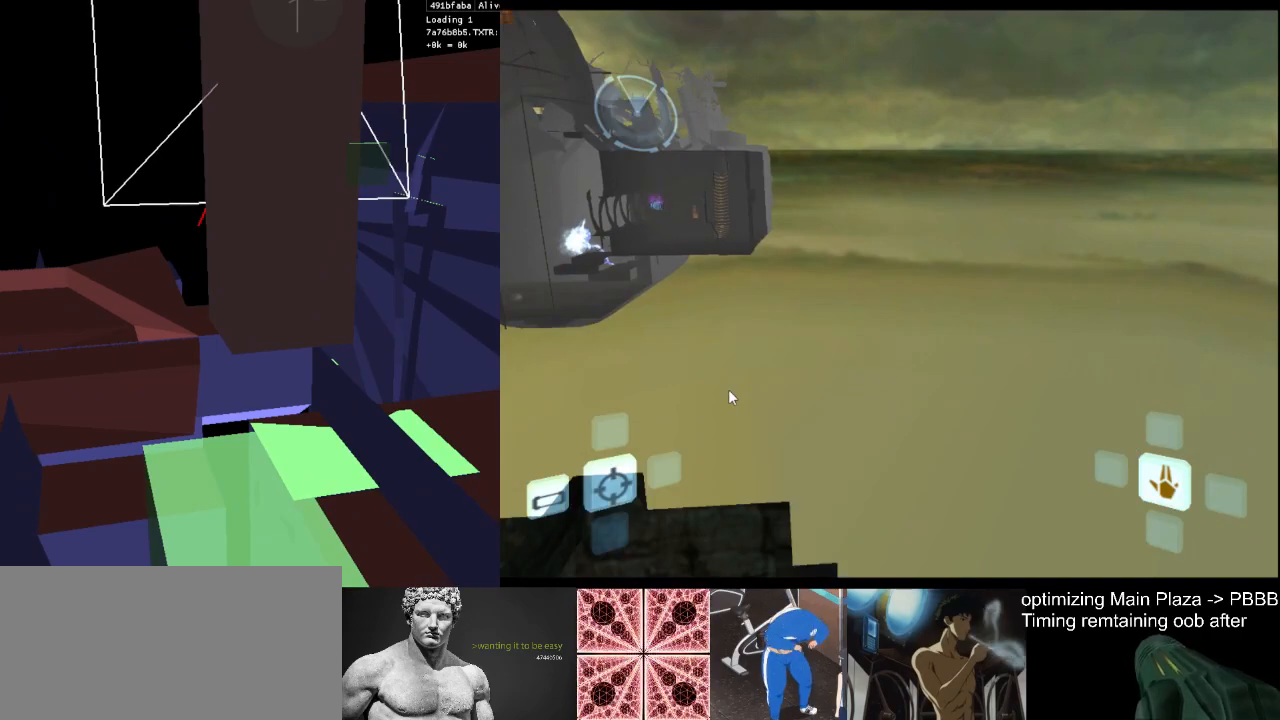
{"buttons": ["X"], "left_stick": "center", "events": []}
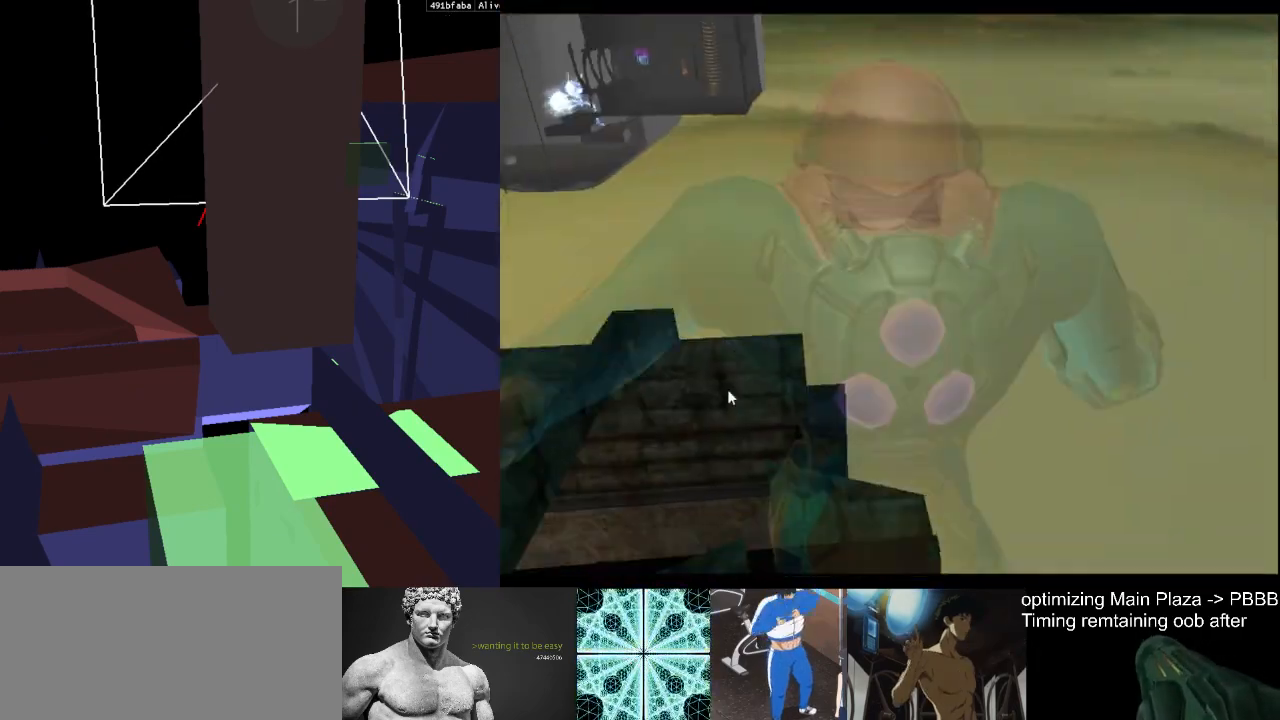
{"buttons": ["X"], "left_stick": "center", "events": []}
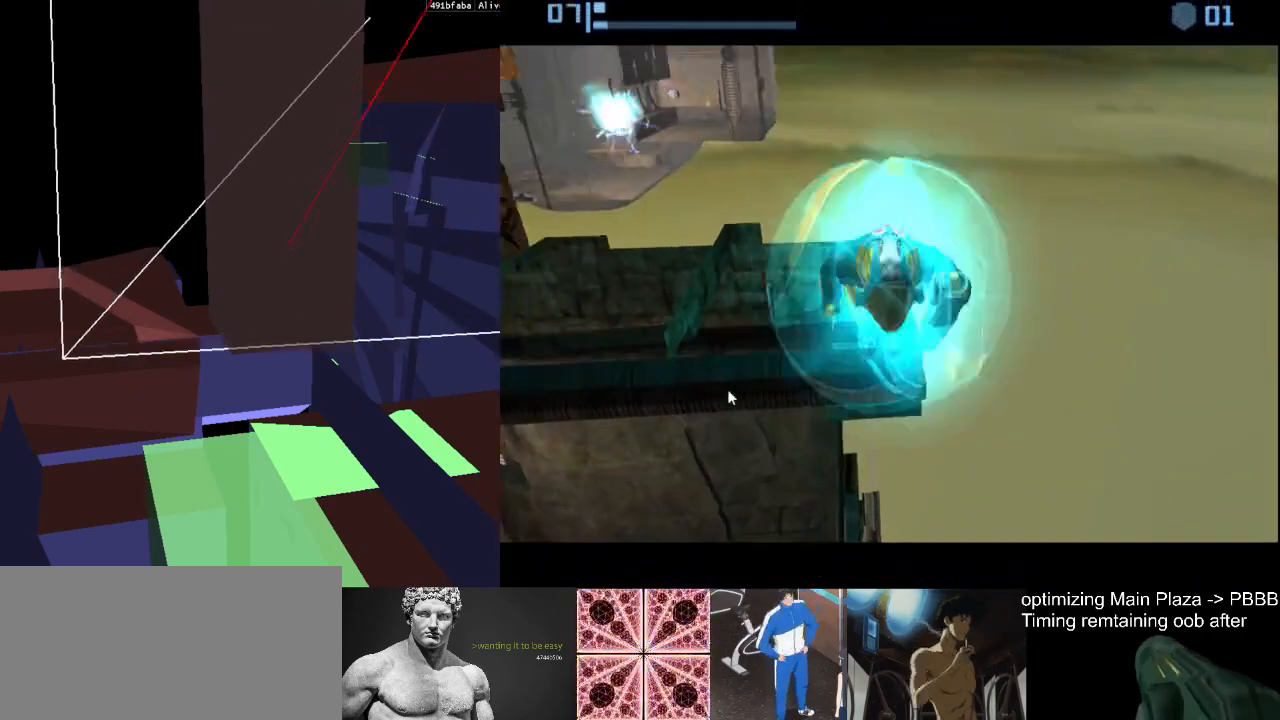
{"buttons": [], "left_stick": "center", "events": [[350, "X", "up"]]}